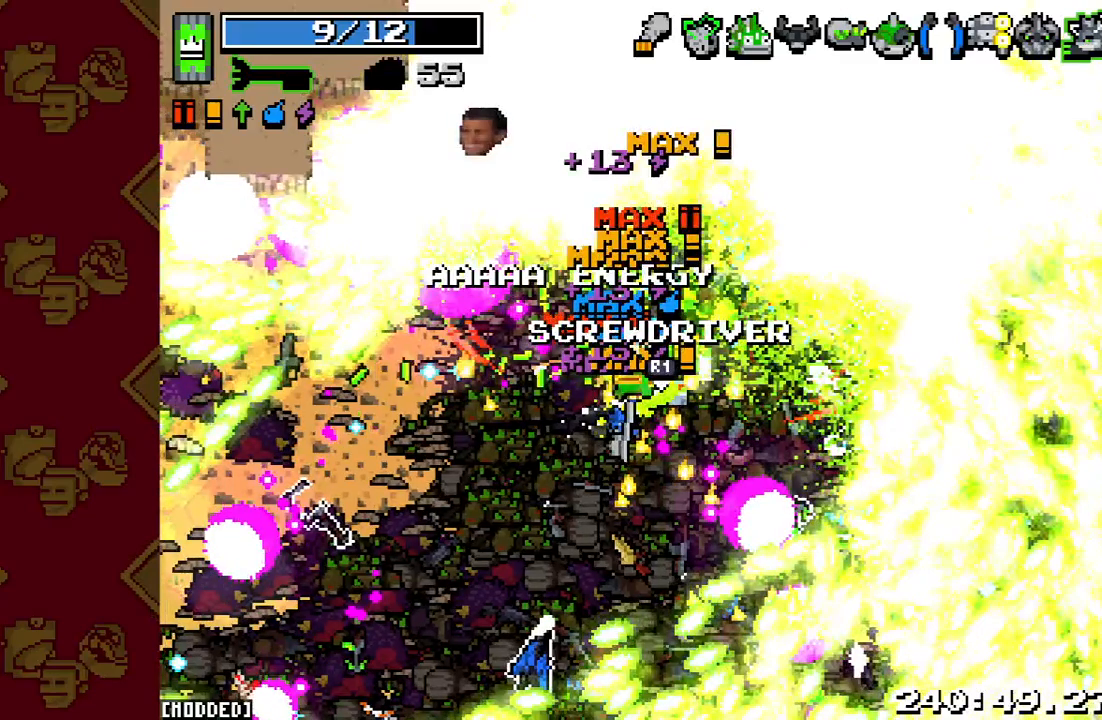
Gameplay with a controller (PlayStation layout); each line is a JSON object with the inputs held at the frame after it. "events" lists button and stick changes between this image and that frame as [ms after this image, input, new state], when the widget could be followed in between. Not read: L3 R3.
{"buttons": ["R2"], "left_stick": "left", "right_stick": "up-left", "events": [[200, "R2", "up"], [500, "R2", "down"]]}
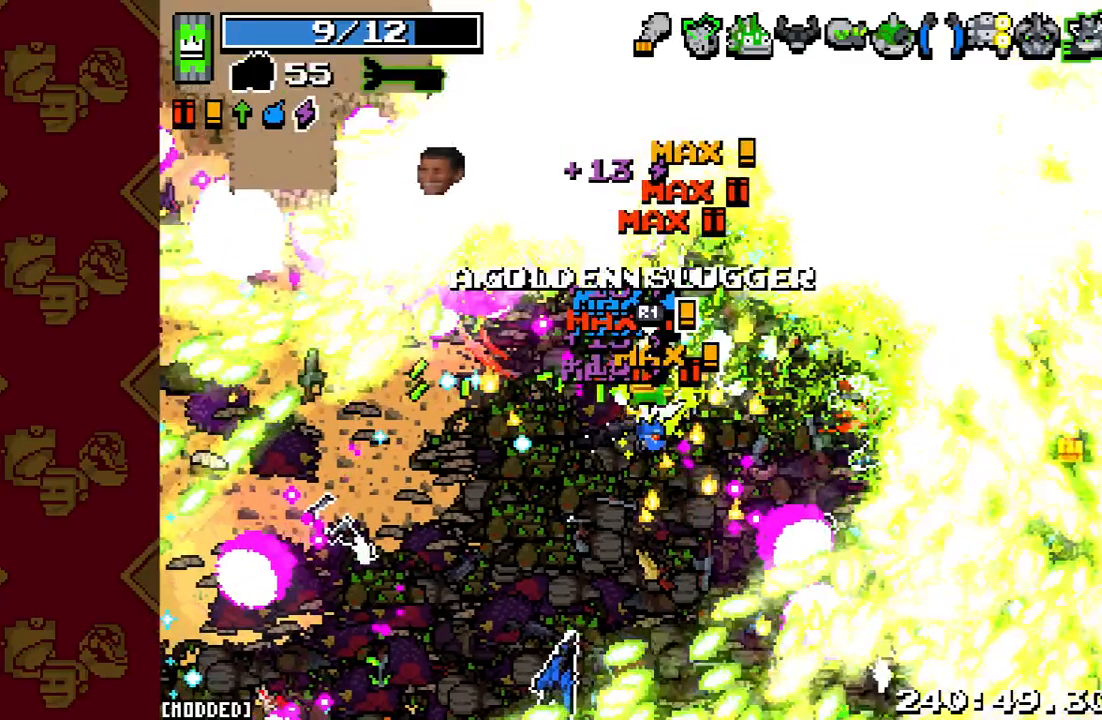
{"buttons": [], "left_stick": "center", "right_stick": "up-left", "events": [[67, "left_stick", "center"], [467, "R2", "up"]]}
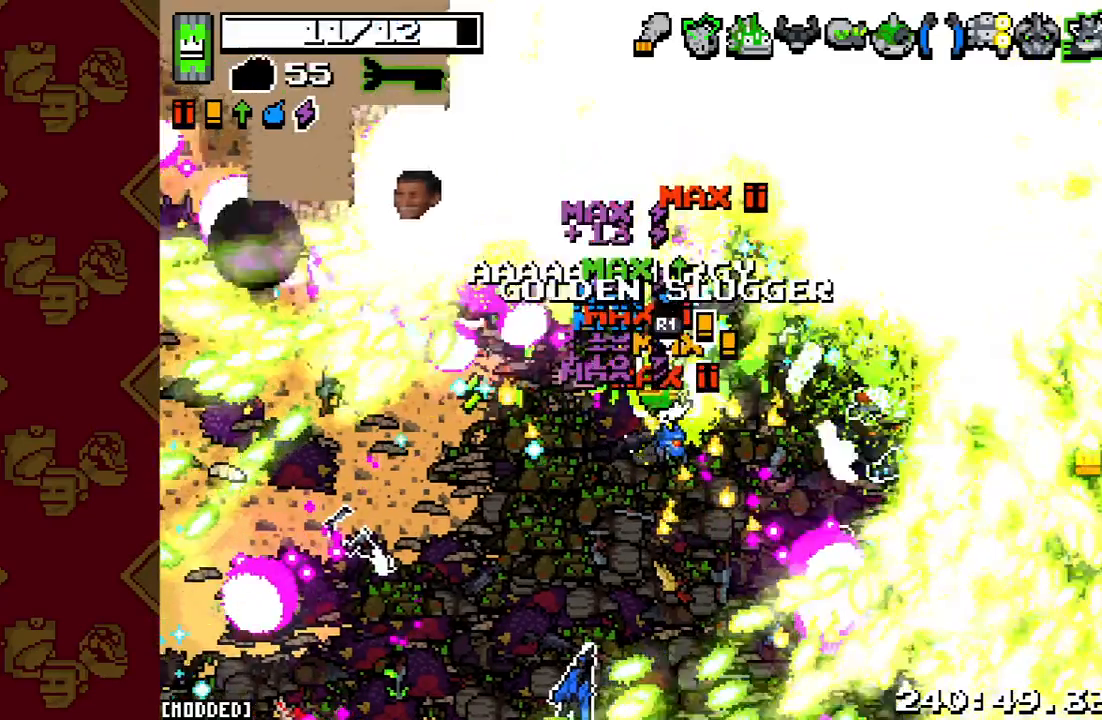
{"buttons": ["R2"], "left_stick": "down-right", "right_stick": "up-left", "events": [[100, "left_stick", "down"], [233, "left_stick", "down-right"], [333, "R2", "down"]]}
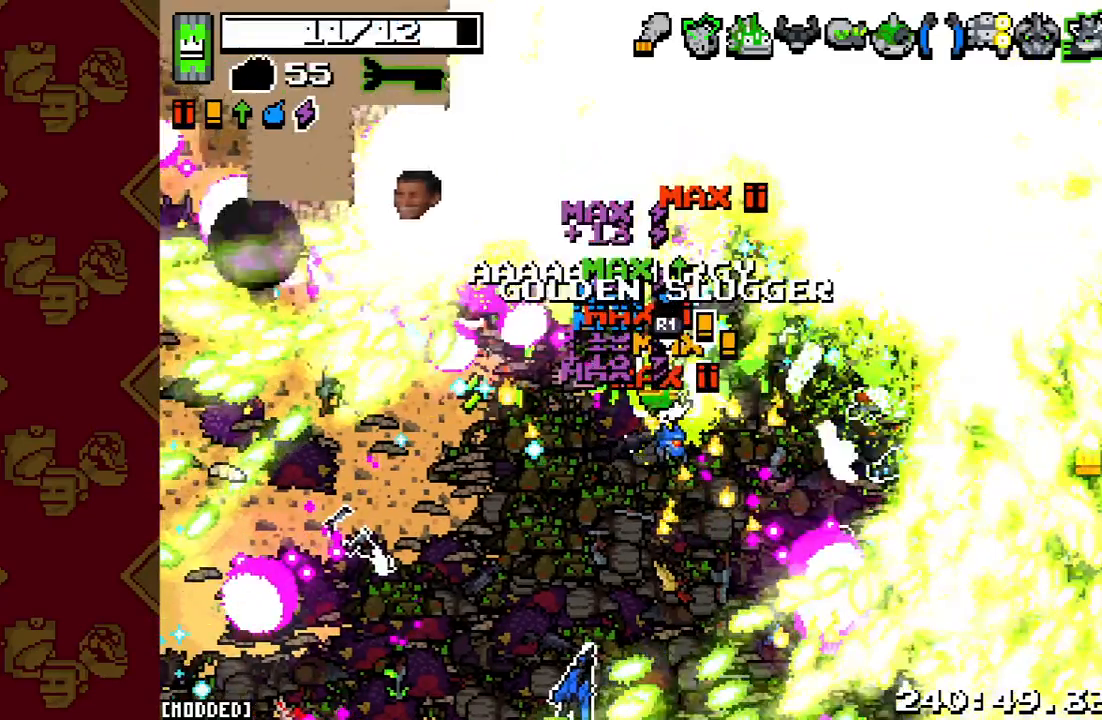
{"buttons": [], "left_stick": "down-right", "right_stick": "up-left", "events": [[300, "R2", "up"]]}
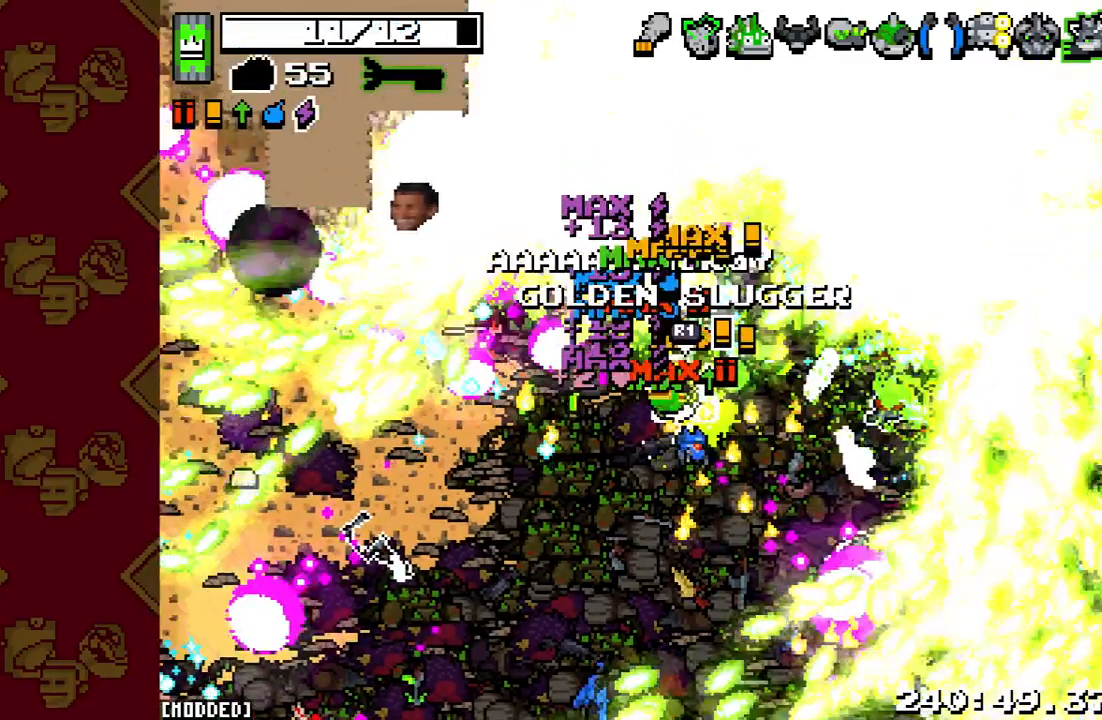
{"buttons": ["R2"], "left_stick": "down", "right_stick": "up-left", "events": [[133, "R2", "down"], [400, "left_stick", "down"]]}
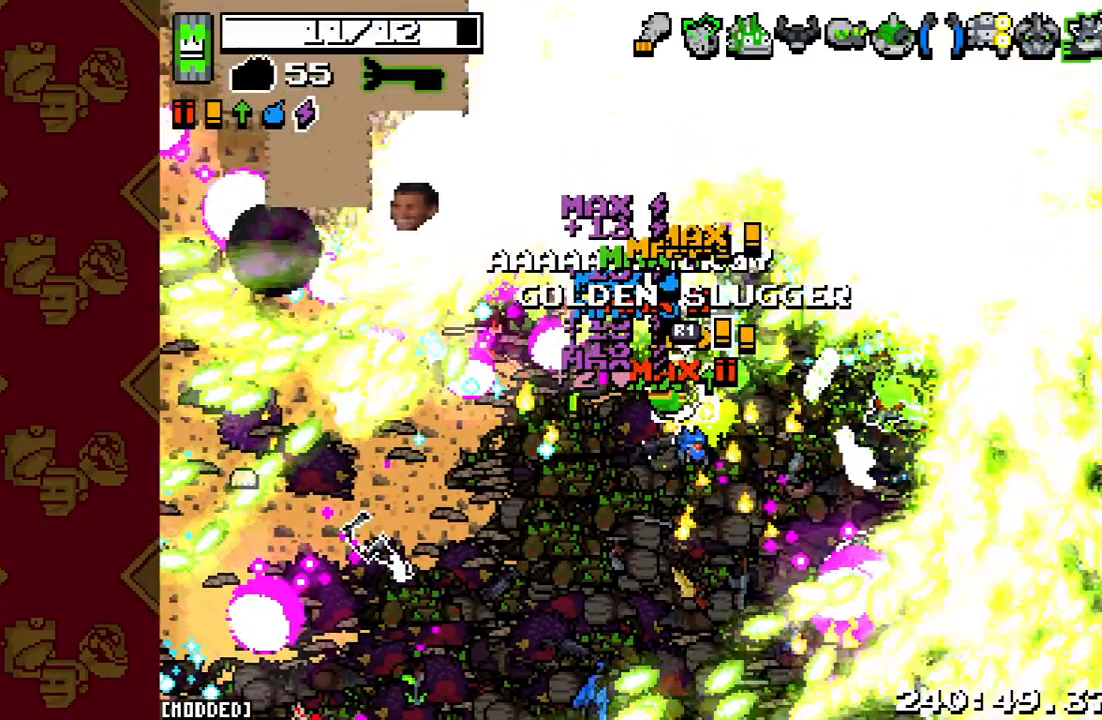
{"buttons": [], "left_stick": "down-left", "right_stick": "up-left", "events": [[33, "R2", "up"], [100, "left_stick", "down-left"], [267, "R2", "down"], [433, "R2", "up"]]}
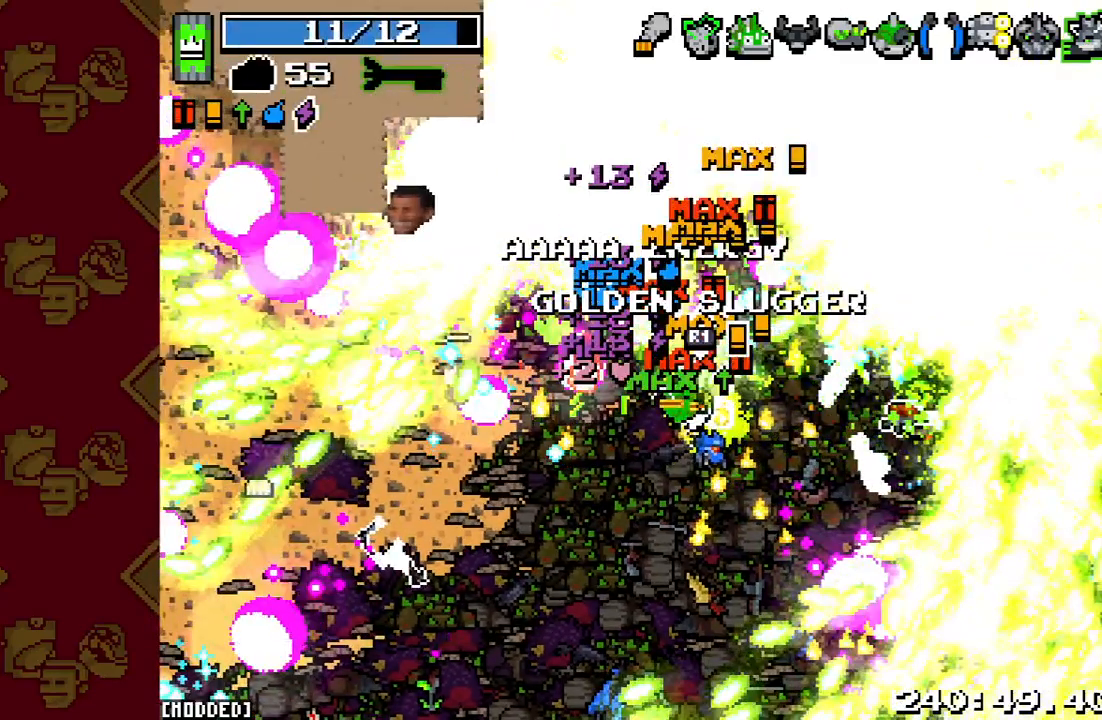
{"buttons": [], "left_stick": "down-left", "right_stick": "up-left", "events": [[67, "R2", "down"], [233, "R2", "up"]]}
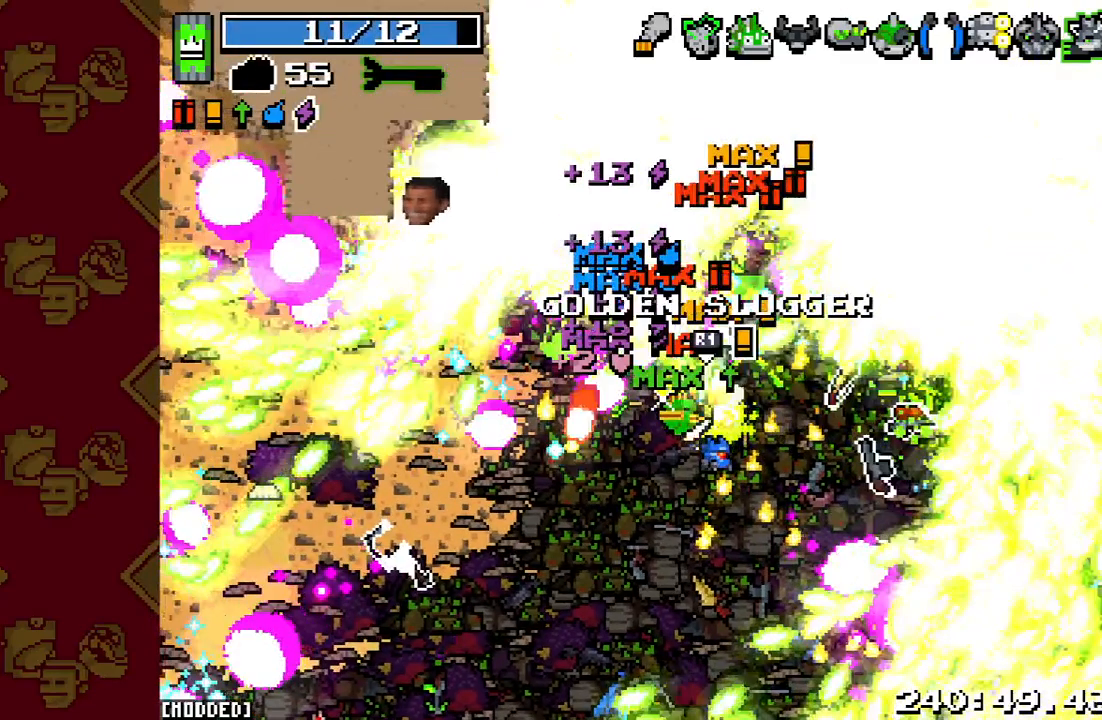
{"buttons": ["R2"], "left_stick": "down", "right_stick": "up-left", "events": [[267, "left_stick", "down"], [400, "R2", "down"]]}
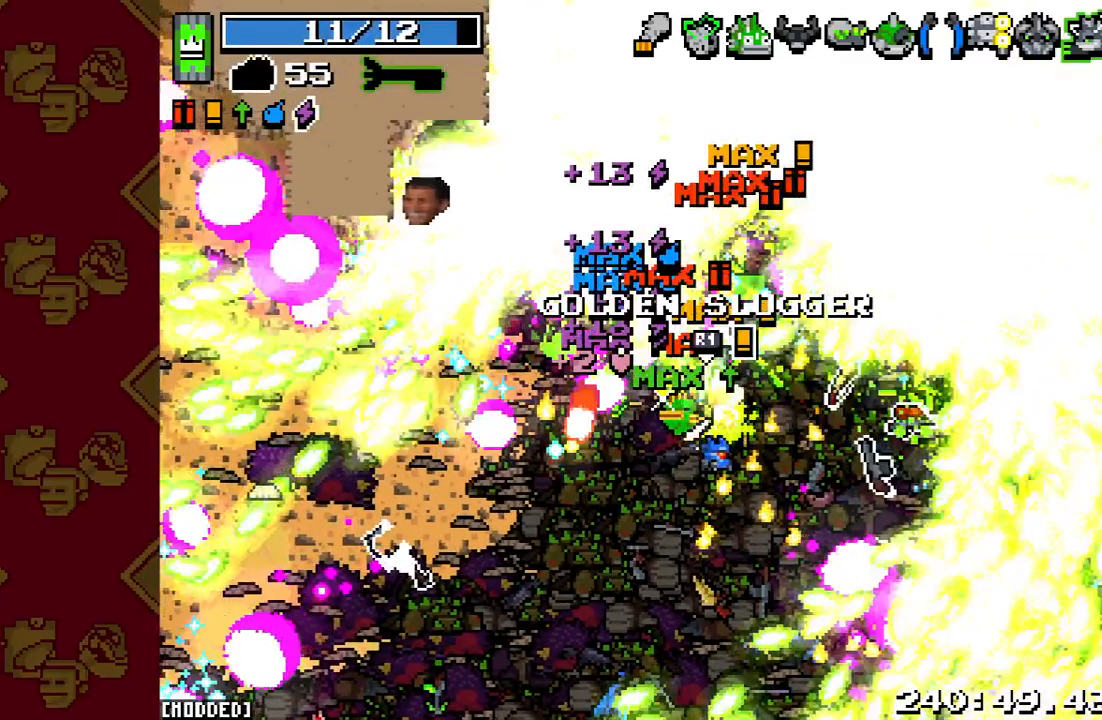
{"buttons": [], "left_stick": "down", "right_stick": "up-left", "events": [[500, "R2", "up"]]}
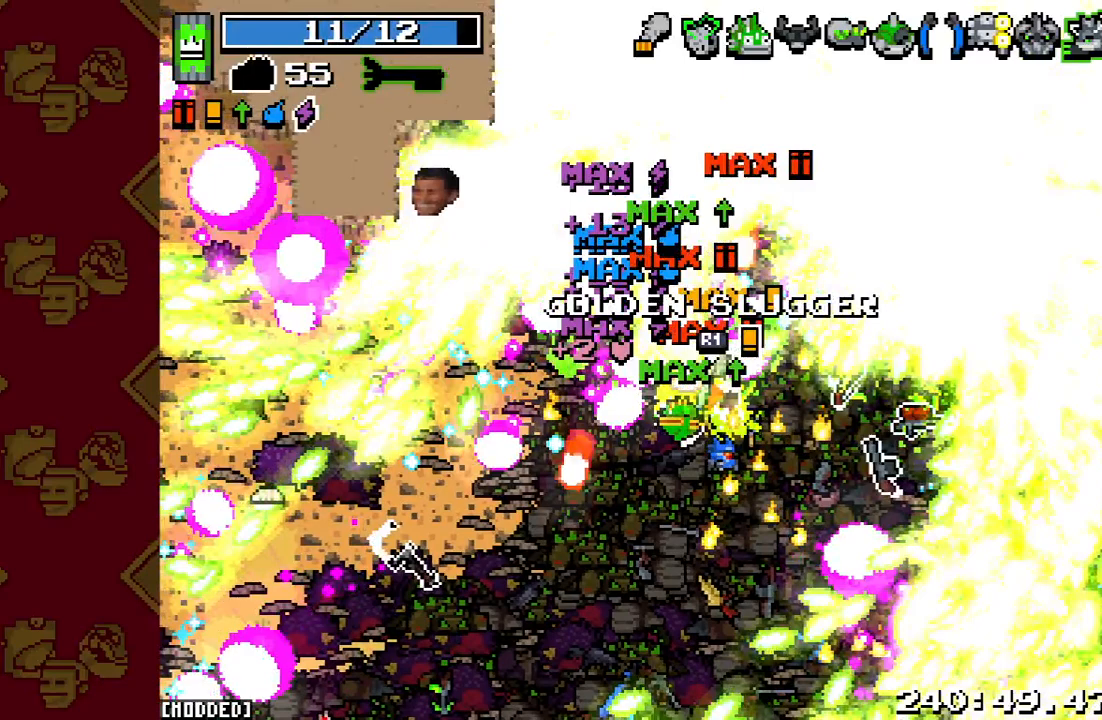
{"buttons": [], "left_stick": "down-right", "right_stick": "up-left", "events": [[200, "left_stick", "down-right"]]}
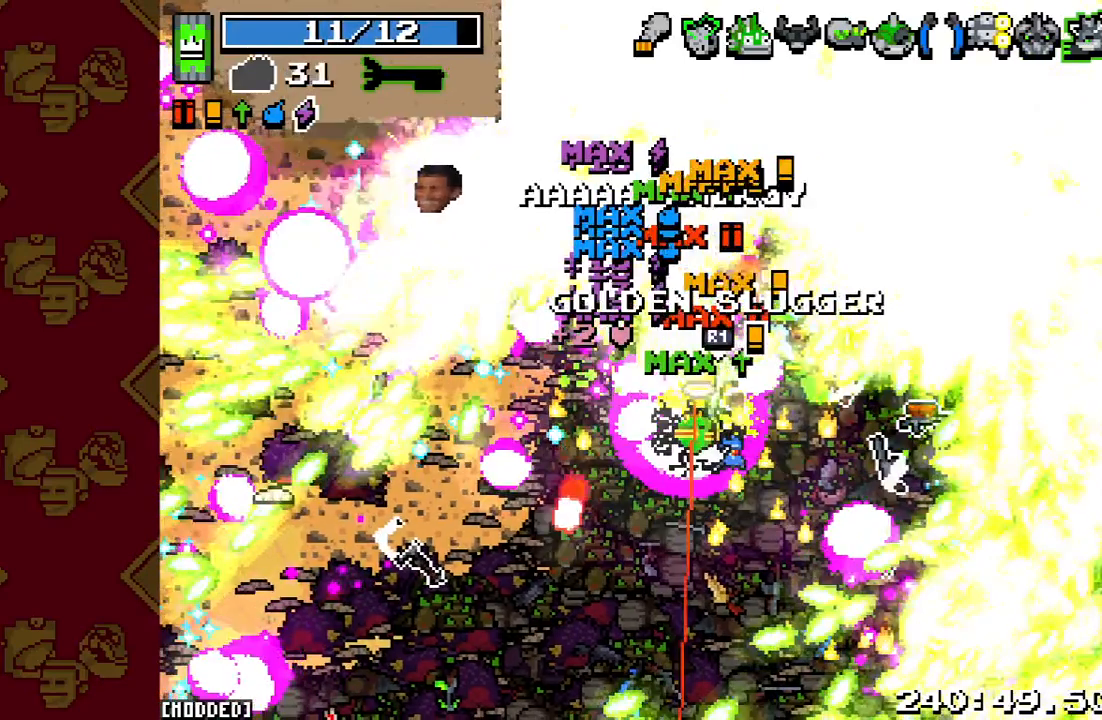
{"buttons": ["L1"], "left_stick": "down-right", "right_stick": "up-left", "events": [[333, "L1", "down"]]}
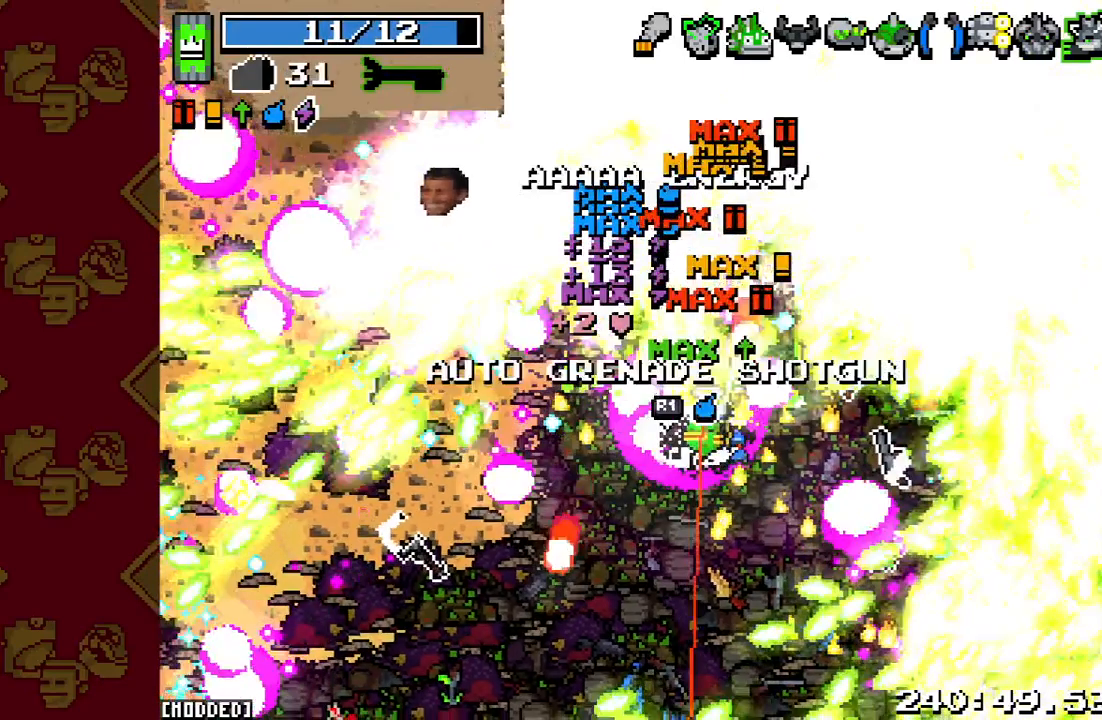
{"buttons": ["R2"], "left_stick": "right", "right_stick": "up", "events": [[67, "right_stick", "up"], [133, "left_stick", "right"], [400, "L1", "up"], [400, "R2", "down"]]}
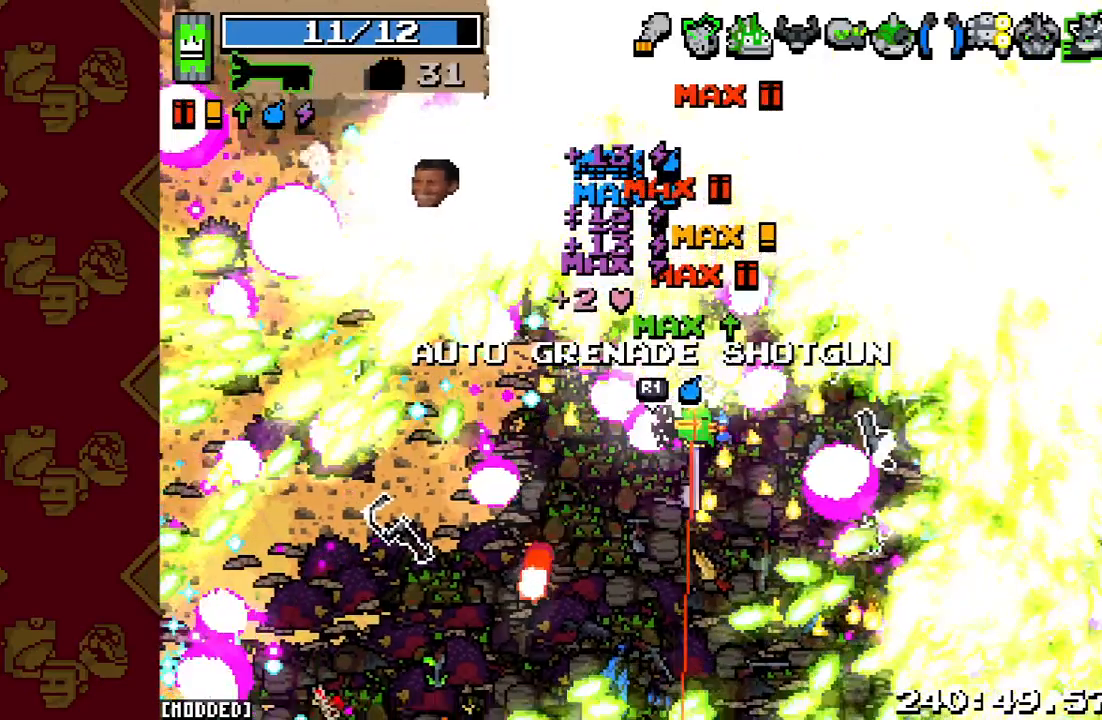
{"buttons": [], "left_stick": "center", "right_stick": "up", "events": [[433, "left_stick", "center"], [500, "R2", "up"]]}
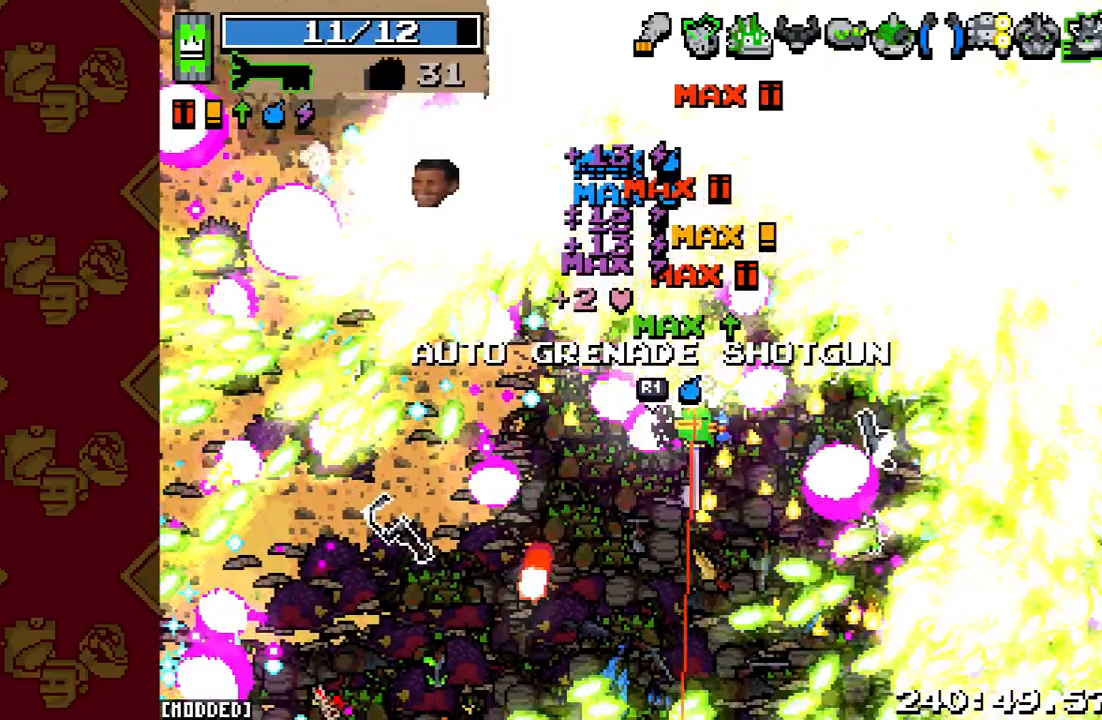
{"buttons": [], "left_stick": "up-left", "right_stick": "up", "events": [[467, "left_stick", "up-left"]]}
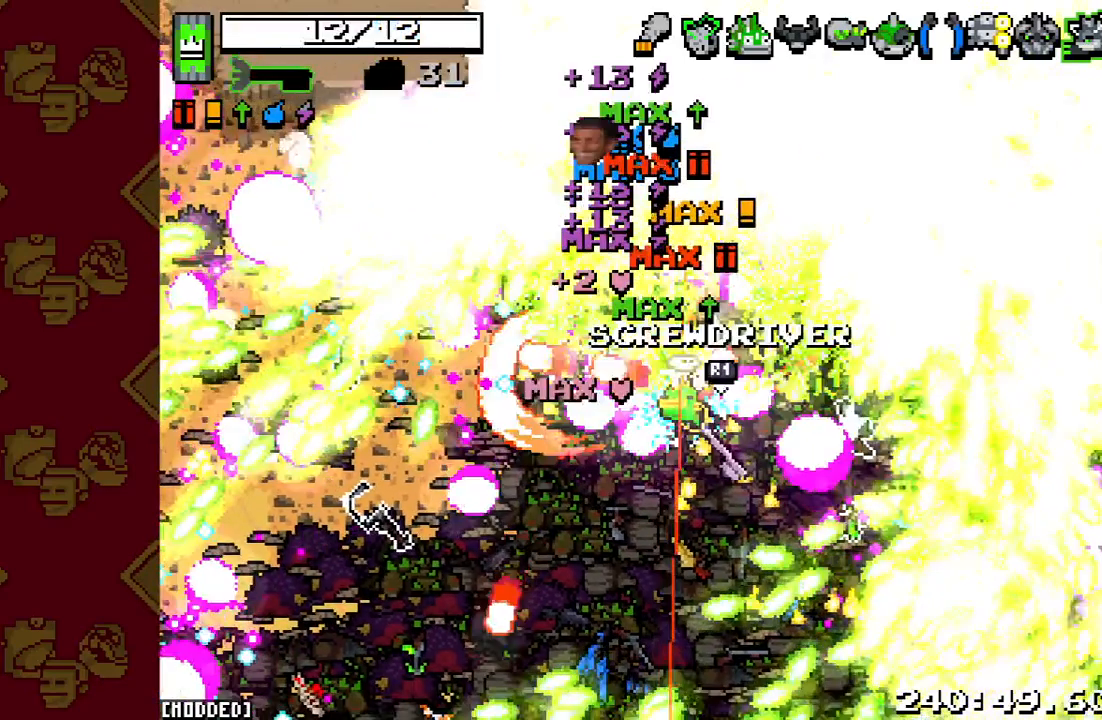
{"buttons": ["L1"], "left_stick": "up-left", "right_stick": "up", "events": [[100, "L1", "down"]]}
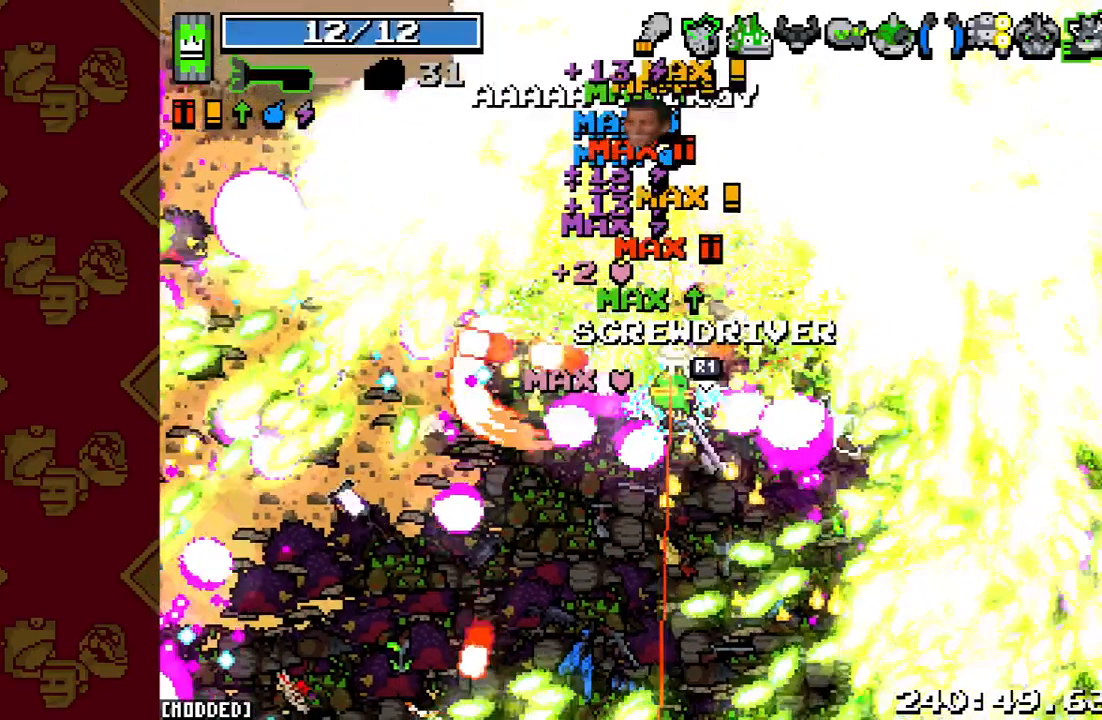
{"buttons": [], "left_stick": "left", "right_stick": "up-left", "events": [[333, "right_stick", "up-left"], [367, "L1", "up"], [367, "left_stick", "left"]]}
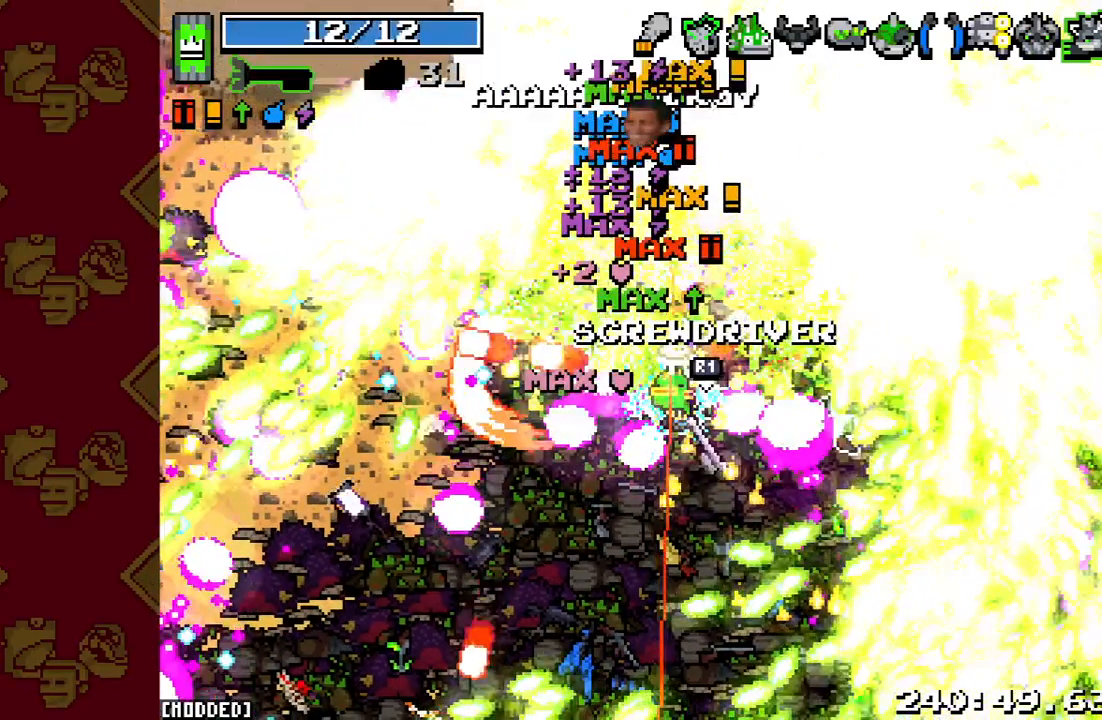
{"buttons": [], "left_stick": "left", "right_stick": "up-left", "events": []}
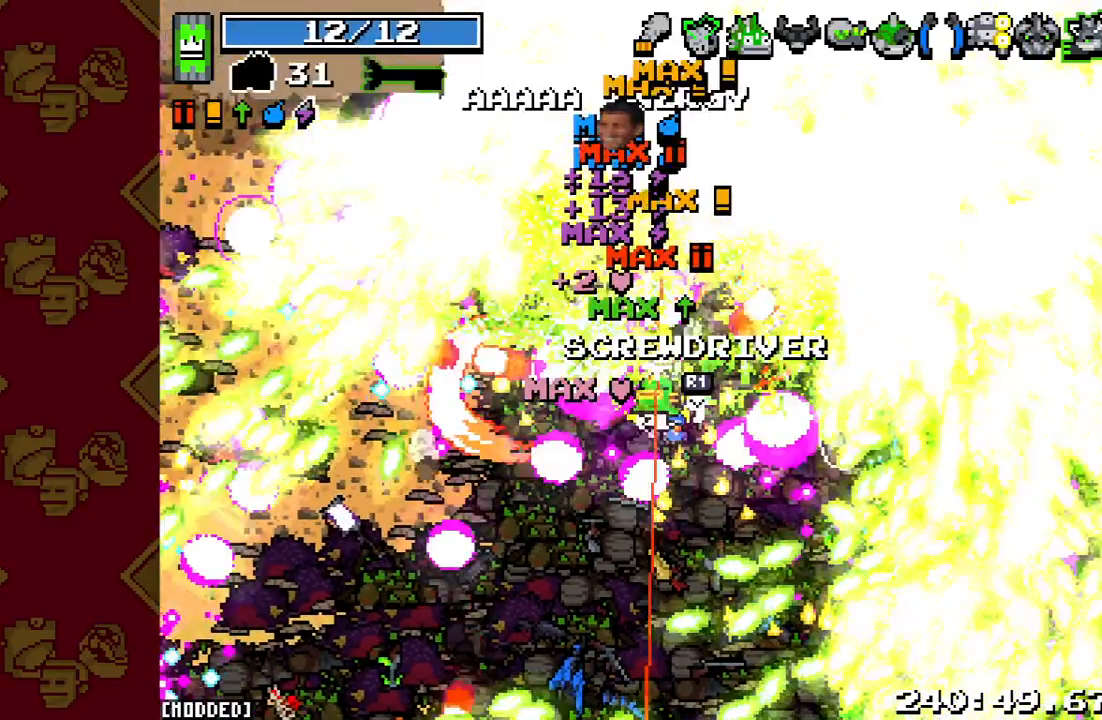
{"buttons": ["R2"], "left_stick": "left", "right_stick": "up-left", "events": [[233, "R2", "down"]]}
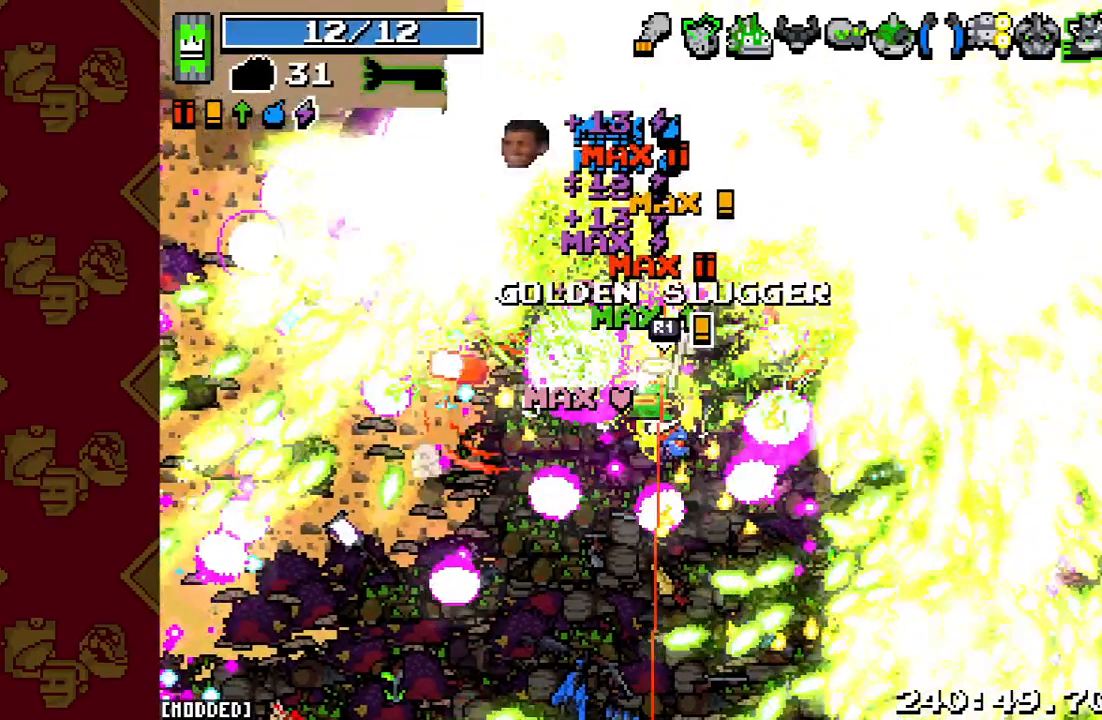
{"buttons": [], "left_stick": "left", "right_stick": "up-left", "events": [[433, "R2", "up"]]}
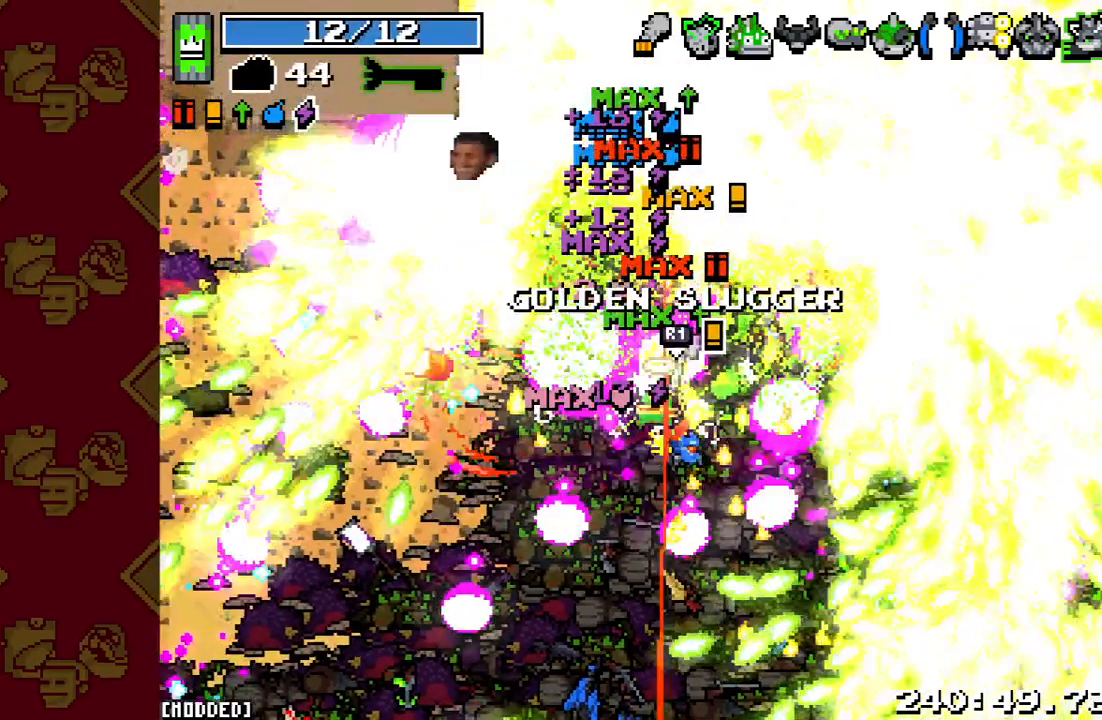
{"buttons": [], "left_stick": "left", "right_stick": "up-left", "events": []}
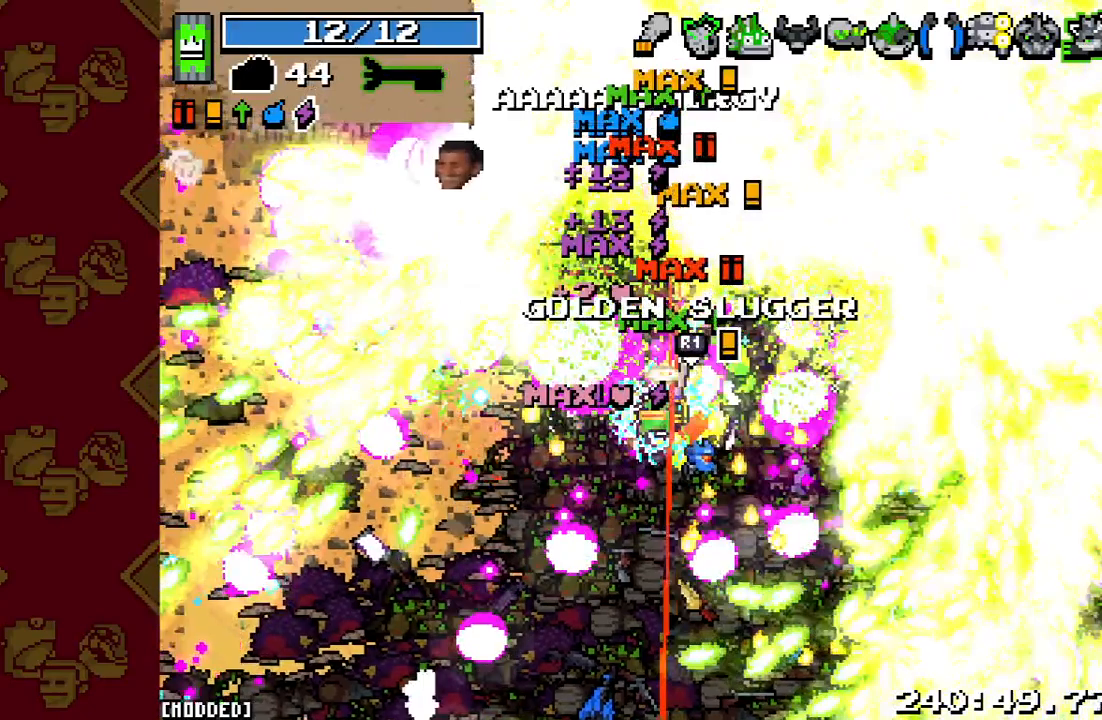
{"buttons": ["R2"], "left_stick": "center", "right_stick": "up-left", "events": [[67, "R2", "down"], [300, "left_stick", "center"]]}
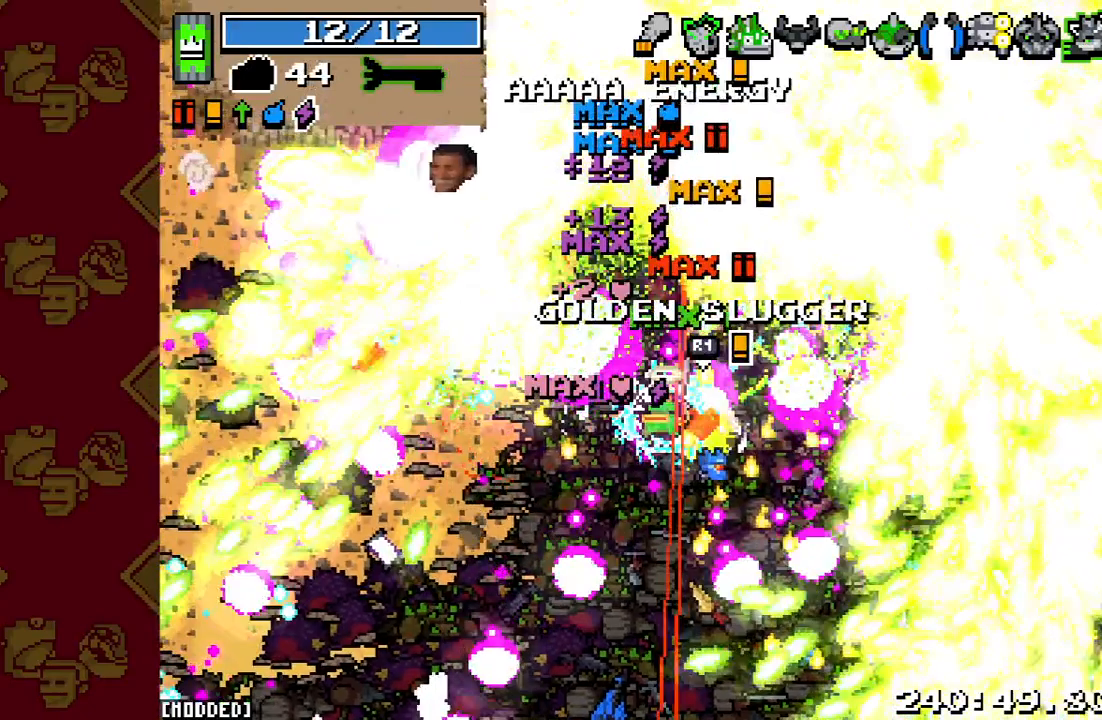
{"buttons": ["L1"], "left_stick": "down-right", "right_stick": "up-left", "events": [[67, "left_stick", "down-right"], [133, "R2", "up"], [433, "L1", "down"]]}
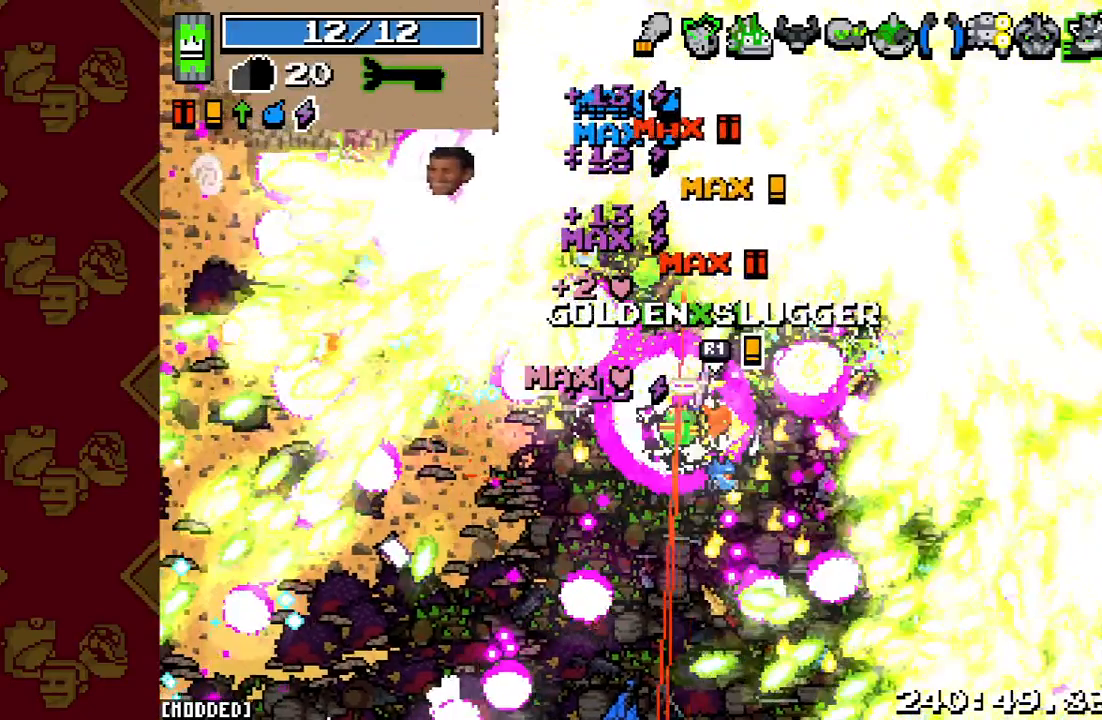
{"buttons": ["L1"], "left_stick": "right", "right_stick": "up-right", "events": [[167, "right_stick", "up"], [300, "left_stick", "right"], [500, "right_stick", "up-right"]]}
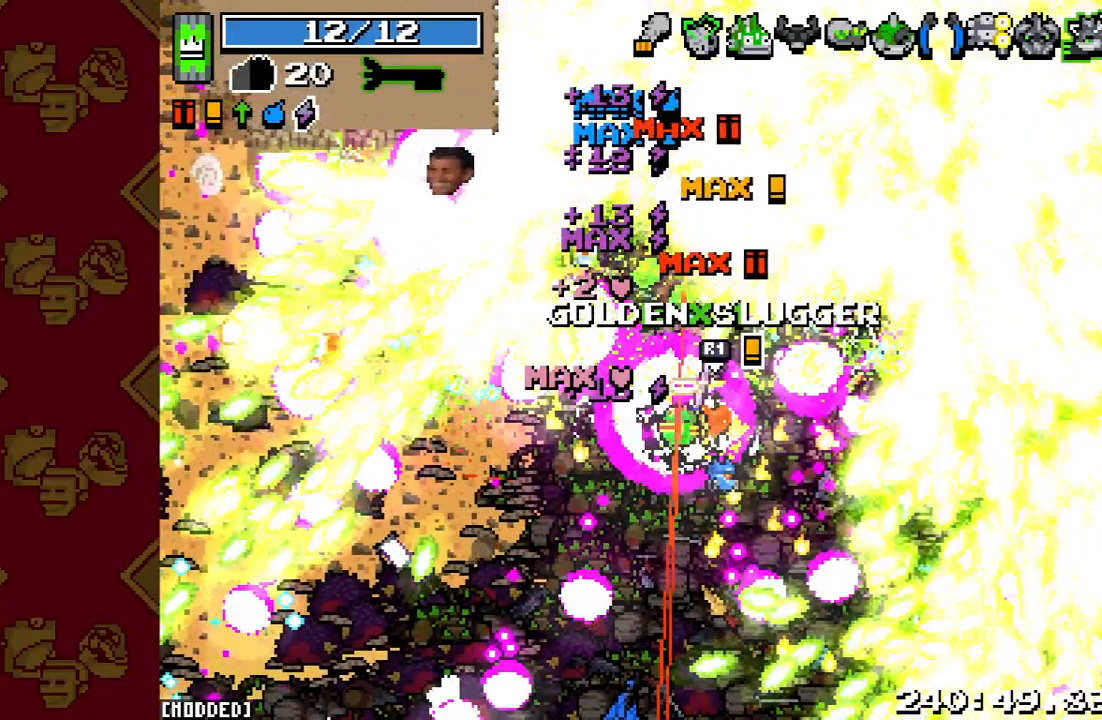
{"buttons": ["R2"], "left_stick": "up-right", "right_stick": "up-right", "events": [[33, "left_stick", "up-right"], [100, "L1", "up"], [200, "R2", "down"]]}
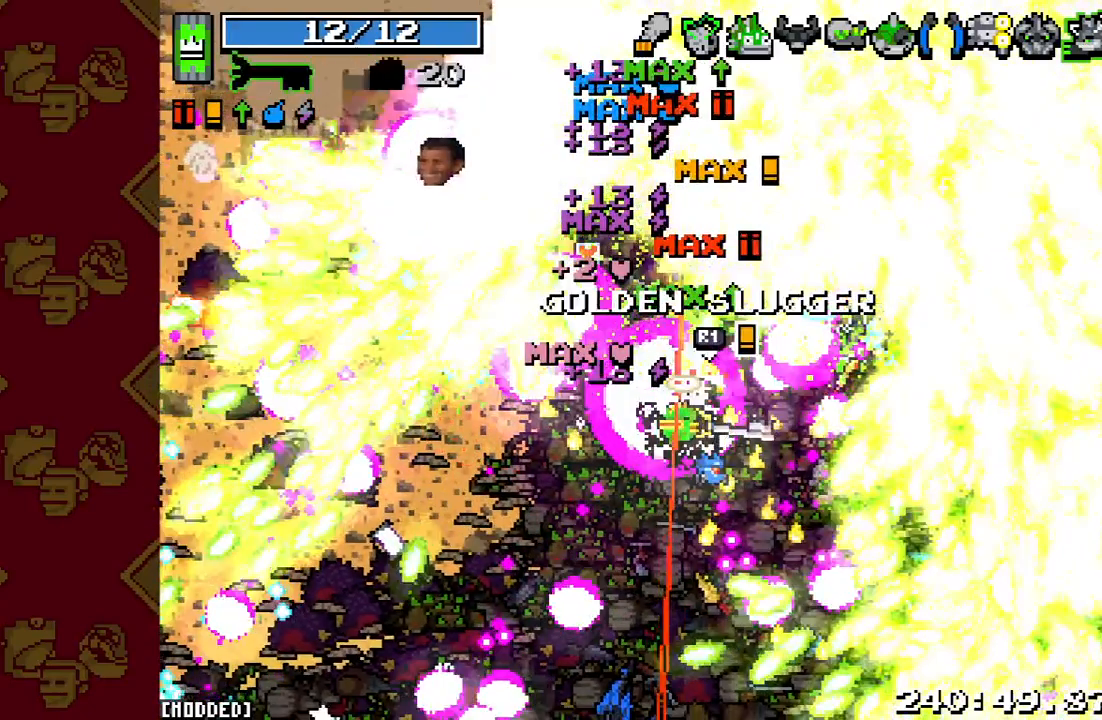
{"buttons": [], "left_stick": "up-right", "right_stick": "up-right", "events": [[200, "left_stick", "right"], [367, "R2", "up"], [467, "left_stick", "up-right"]]}
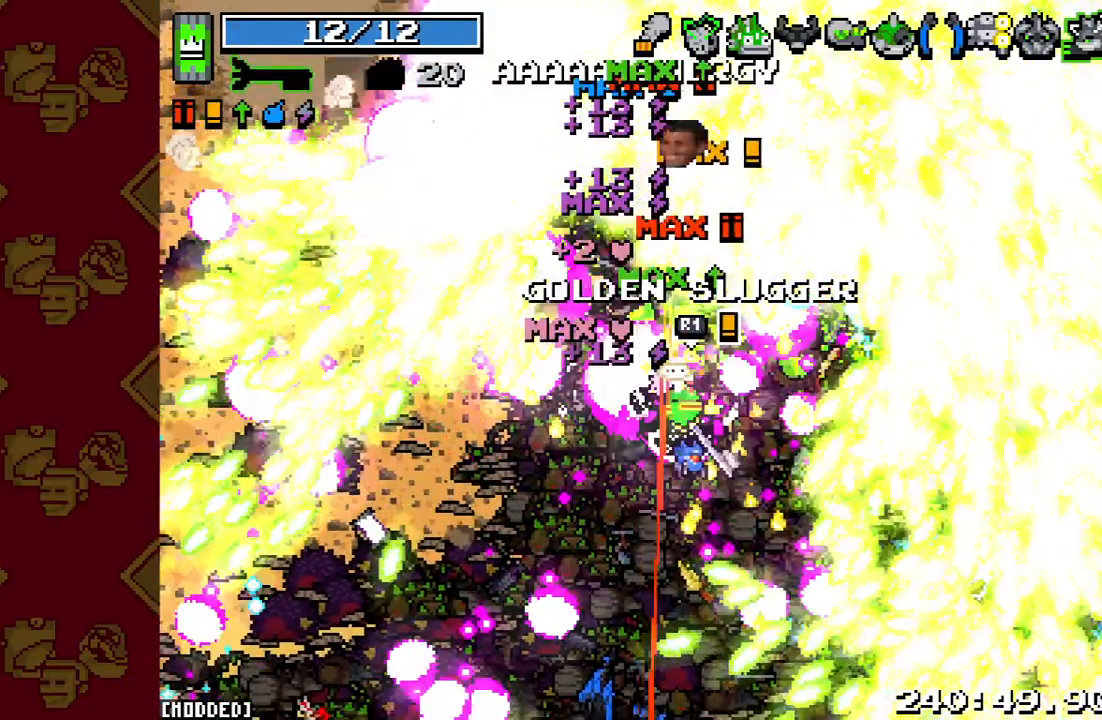
{"buttons": [], "left_stick": "up-right", "right_stick": "center", "events": [[267, "right_stick", "center"]]}
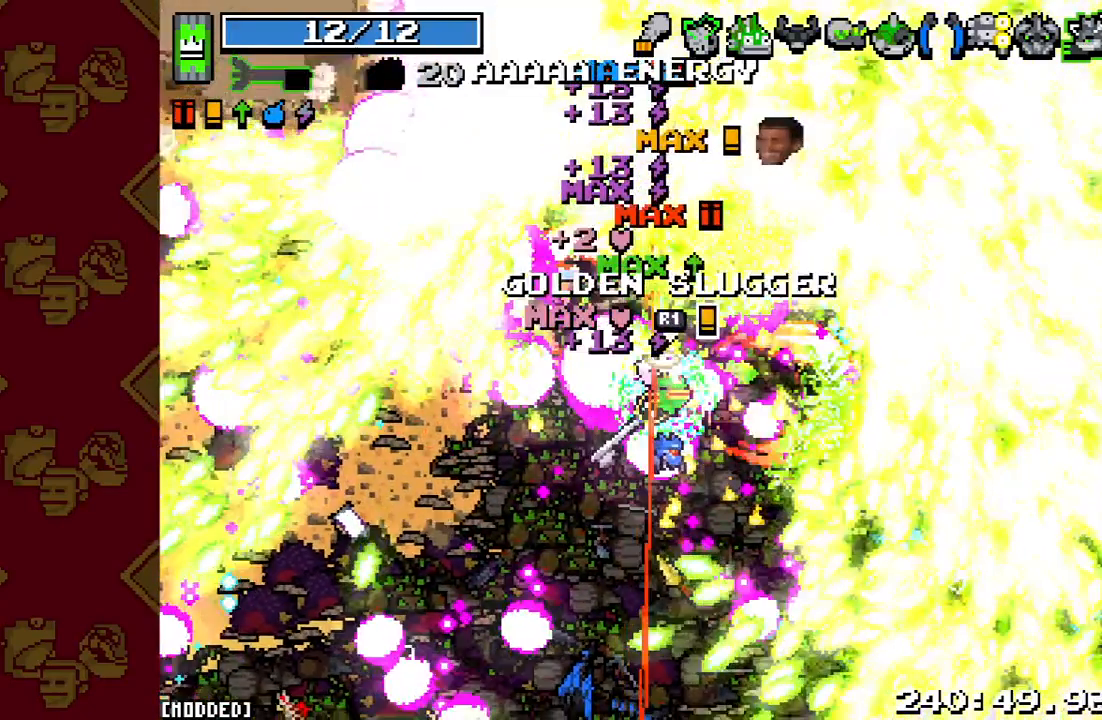
{"buttons": [], "left_stick": "up-right", "right_stick": "up-right", "events": [[33, "right_stick", "up-right"]]}
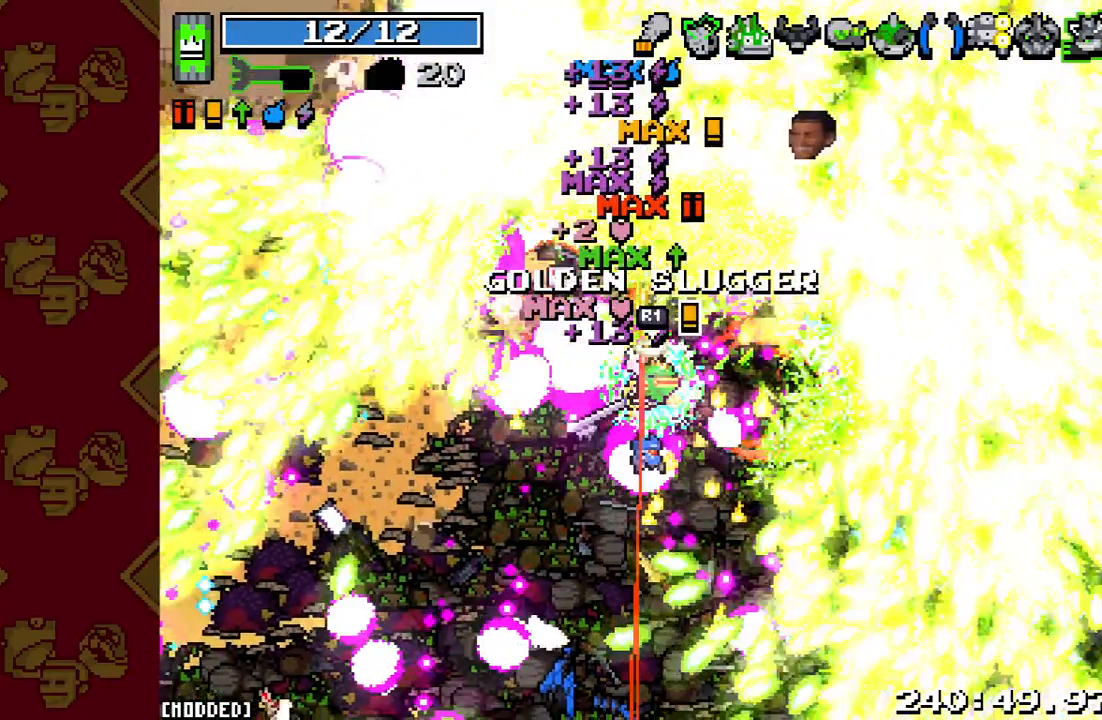
{"buttons": [], "left_stick": "up-right", "right_stick": "up-right", "events": []}
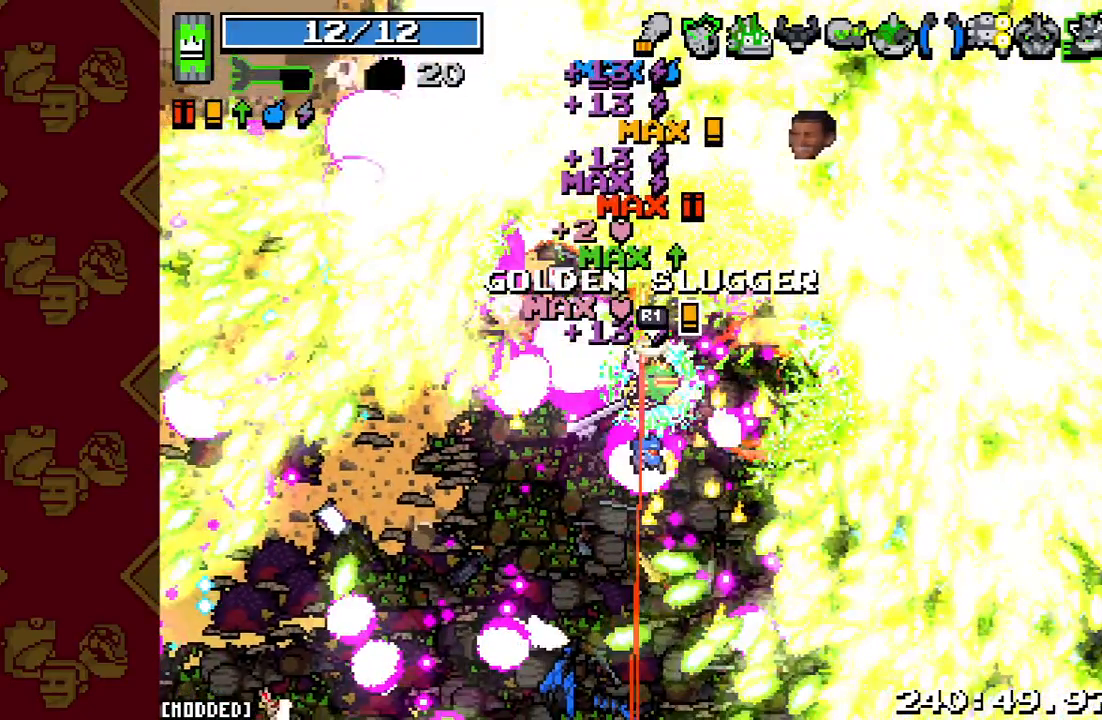
{"buttons": ["R2"], "left_stick": "up-right", "right_stick": "up-right", "events": [[200, "R2", "down"]]}
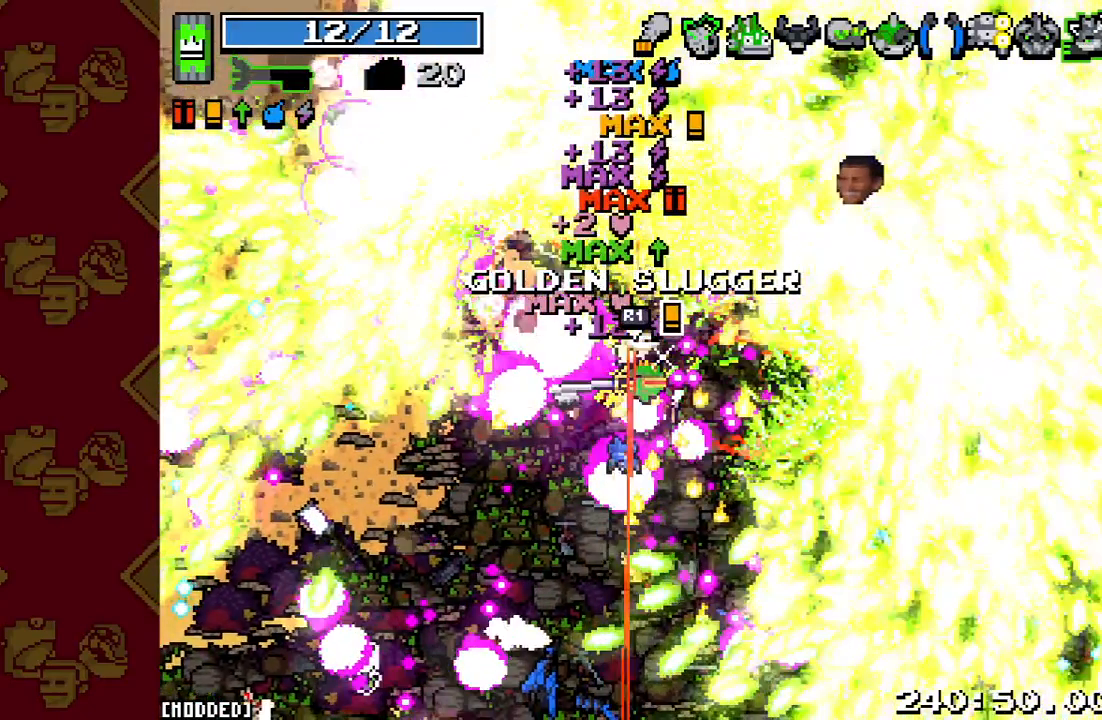
{"buttons": [], "left_stick": "up-right", "right_stick": "up-right", "events": [[267, "R2", "up"]]}